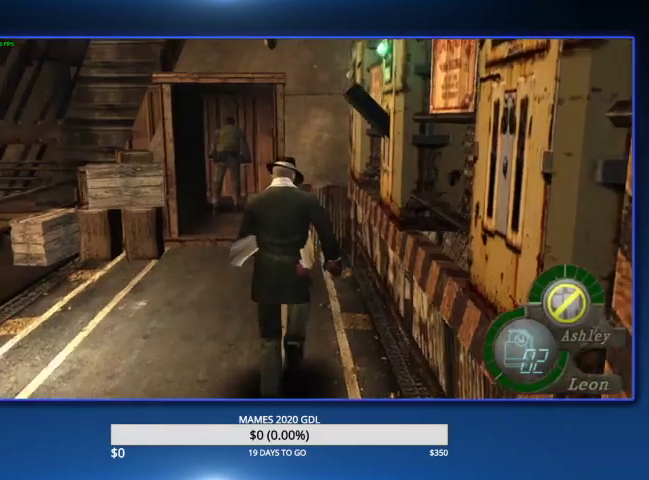
Gameplay with a controller (PlayStation layout); each line is a JSON object with the inputs held at the frame after it. "events" lists button and stick changes between this image and that frame as [ms after this image, input, new state], when the widget could be followed in between.
{"buttons": [], "left_stick": "up-right", "right_stick": "center"}
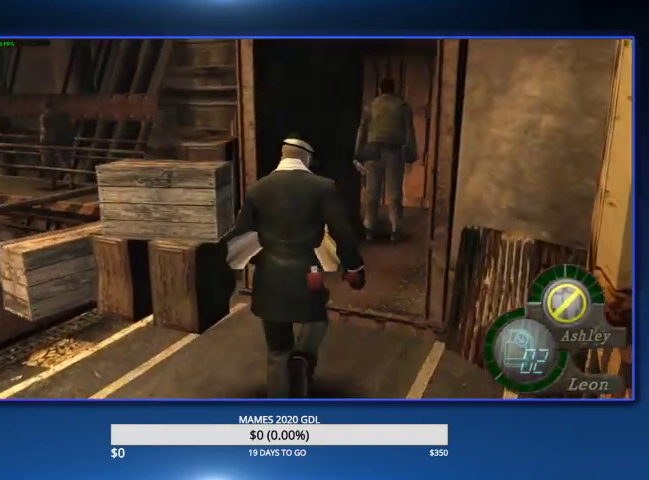
{"buttons": [], "left_stick": "up-left", "right_stick": "center"}
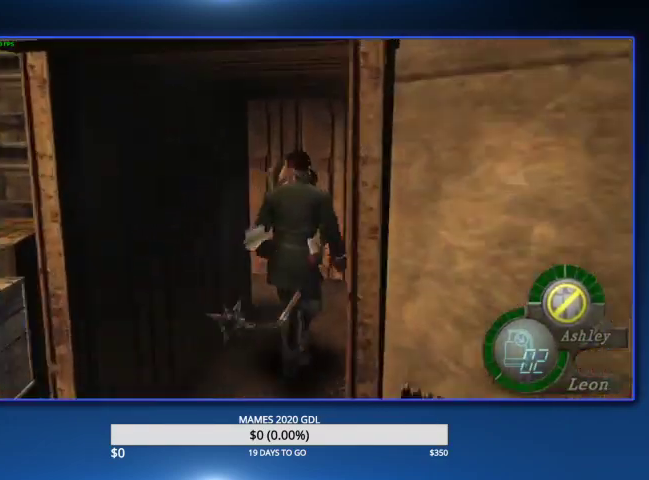
{"buttons": [], "left_stick": "up-left", "right_stick": "center"}
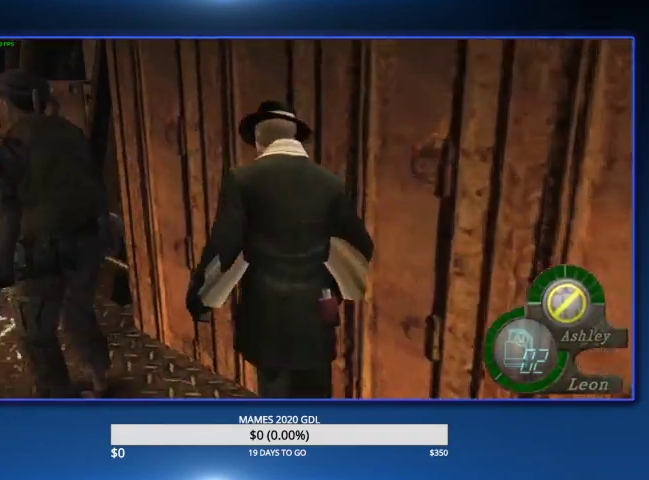
{"buttons": [], "left_stick": "up-left", "right_stick": "center"}
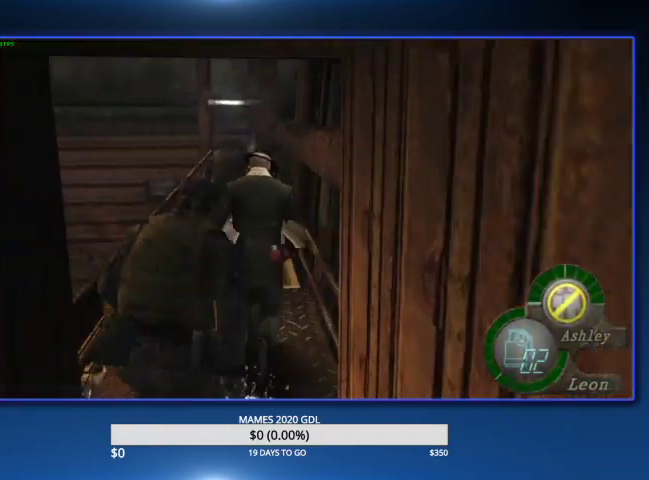
{"buttons": [], "left_stick": "up", "right_stick": "center", "events": [[167, "left_stick", "up"]]}
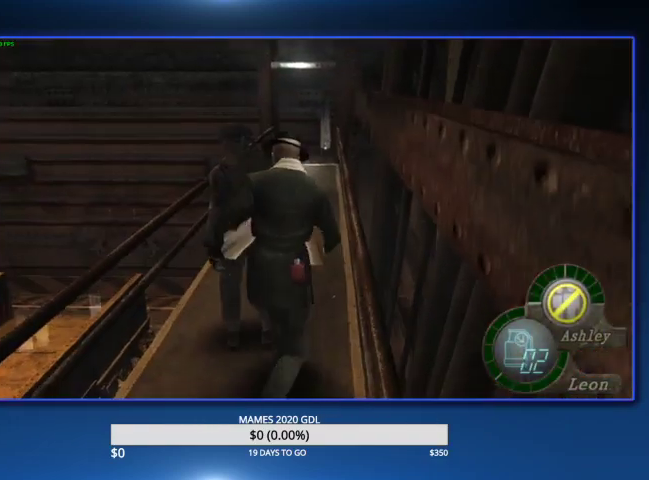
{"buttons": [], "left_stick": "up", "right_stick": "center", "events": [[200, "left_stick", "up-left"], [367, "left_stick", "up"]]}
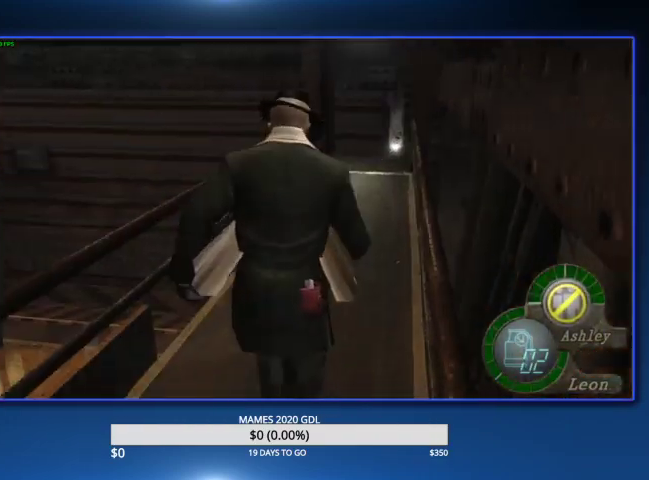
{"buttons": [], "left_stick": "up", "right_stick": "center"}
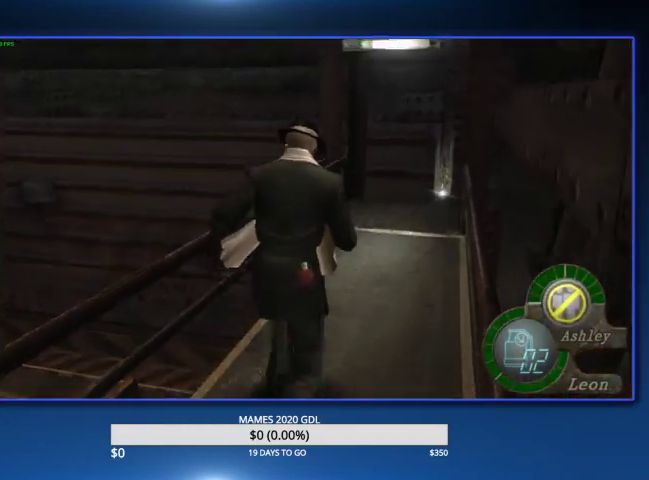
{"buttons": [], "left_stick": "up-left", "right_stick": "center", "events": [[267, "left_stick", "up-left"]]}
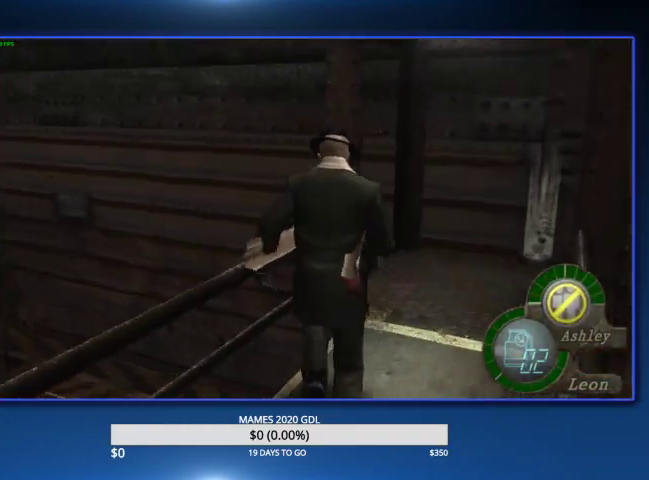
{"buttons": [], "left_stick": "up-left", "right_stick": "center", "events": [[67, "left_stick", "up"], [300, "left_stick", "up-left"]]}
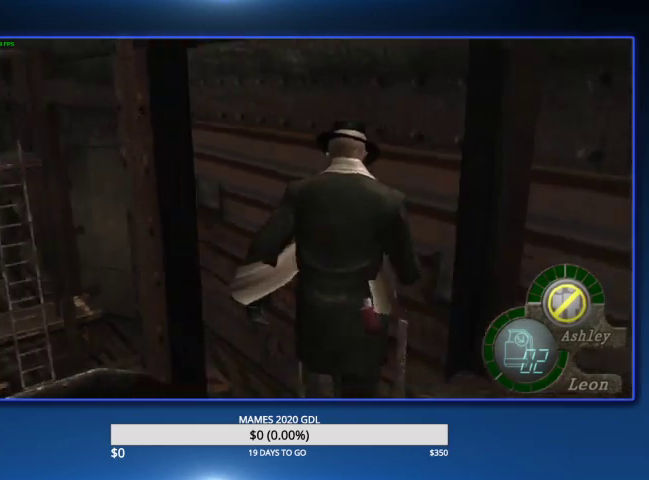
{"buttons": ["SQUARE", "TOUCHPAD"], "left_stick": "center", "right_stick": "center", "events": [[33, "TOUCHPAD", "down"], [133, "left_stick", "center"], [200, "TOUCHPAD", "up"], [233, "SQUARE", "down"], [333, "SQUARE", "up"], [367, "SQUARE", "down"], [467, "TOUCHPAD", "down"]]}
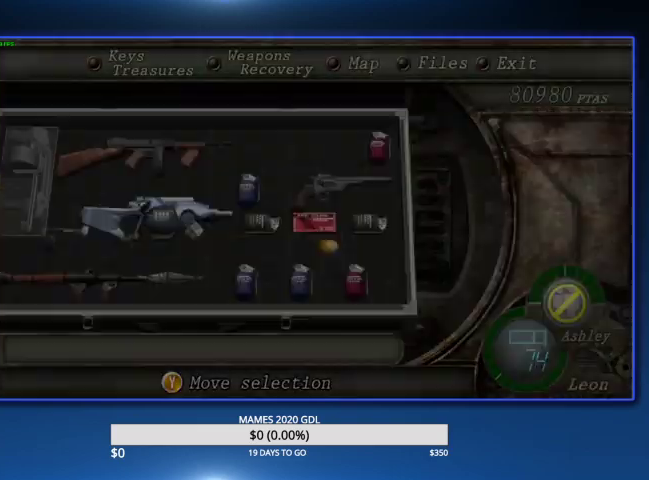
{"buttons": ["SQUARE"], "left_stick": "up", "right_stick": "center", "events": [[33, "SQUARE", "up"], [133, "TOUCHPAD", "up"], [200, "SQUARE", "down"], [200, "left_stick", "up"], [300, "SQUARE", "up"], [333, "SQUARE", "down"], [433, "SQUARE", "up"], [467, "SQUARE", "down"]]}